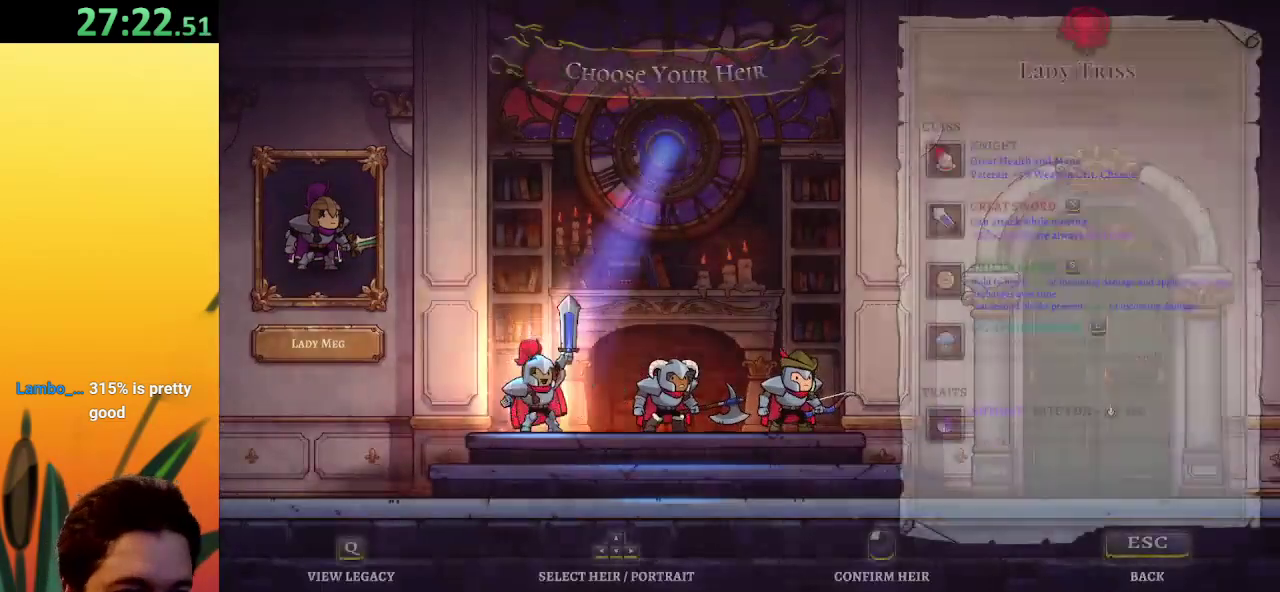
Gameplay with keyboard; each line is a JSON object with the keys held at the frame after it. "events" lists presses ("down") and releases ("up") of "a", "c", "d", "down", "left", "right", "s", "up", "x" and "z" between this image and that frame as [ms after this image, input, new state], when the widget could be followed in between. No other keys are recorded. Mouse input is not recorded.
{"keys": [], "events": [[283, "right", "down"], [383, "right", "up"]]}
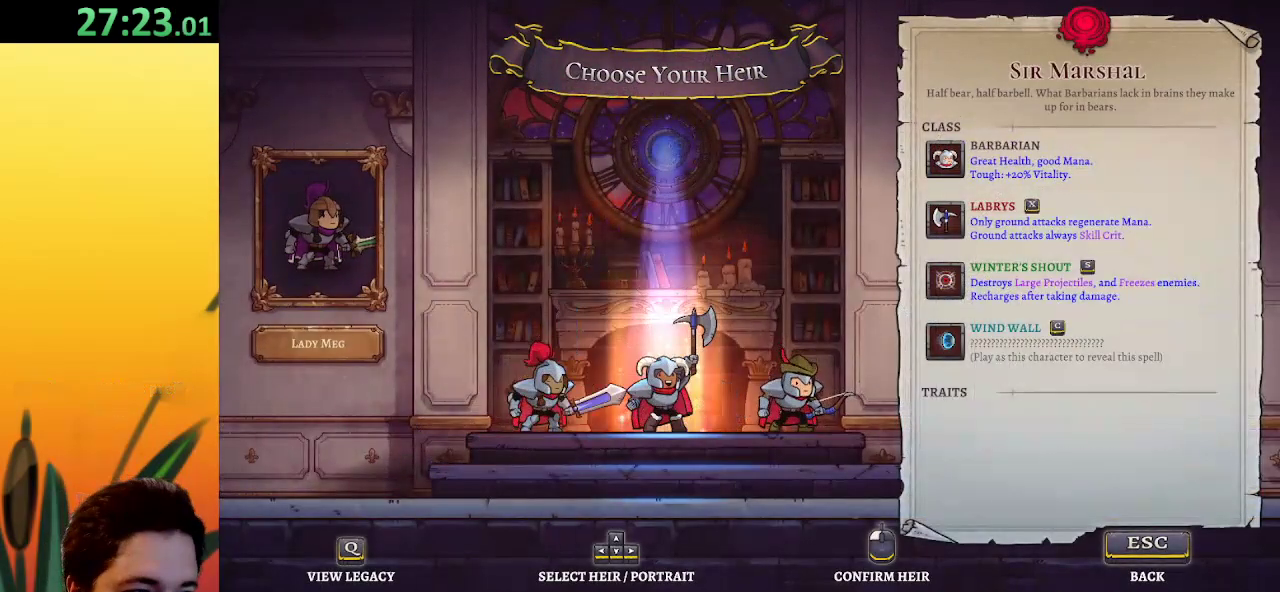
{"keys": [], "events": [[267, "right", "down"], [350, "right", "up"]]}
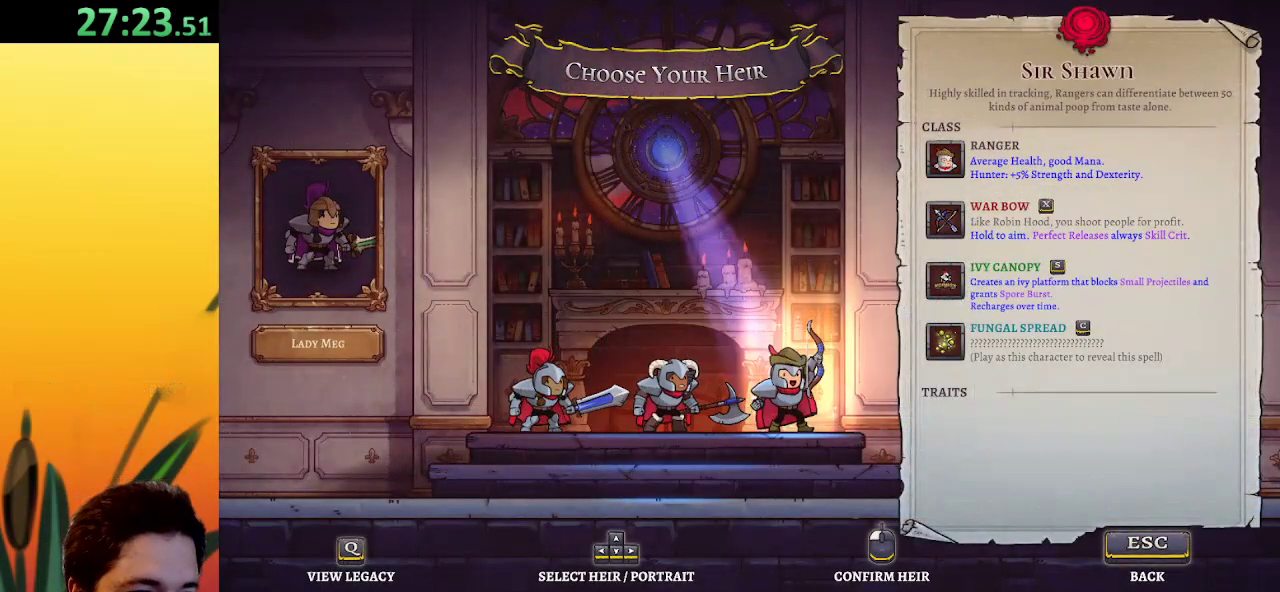
{"keys": [], "events": []}
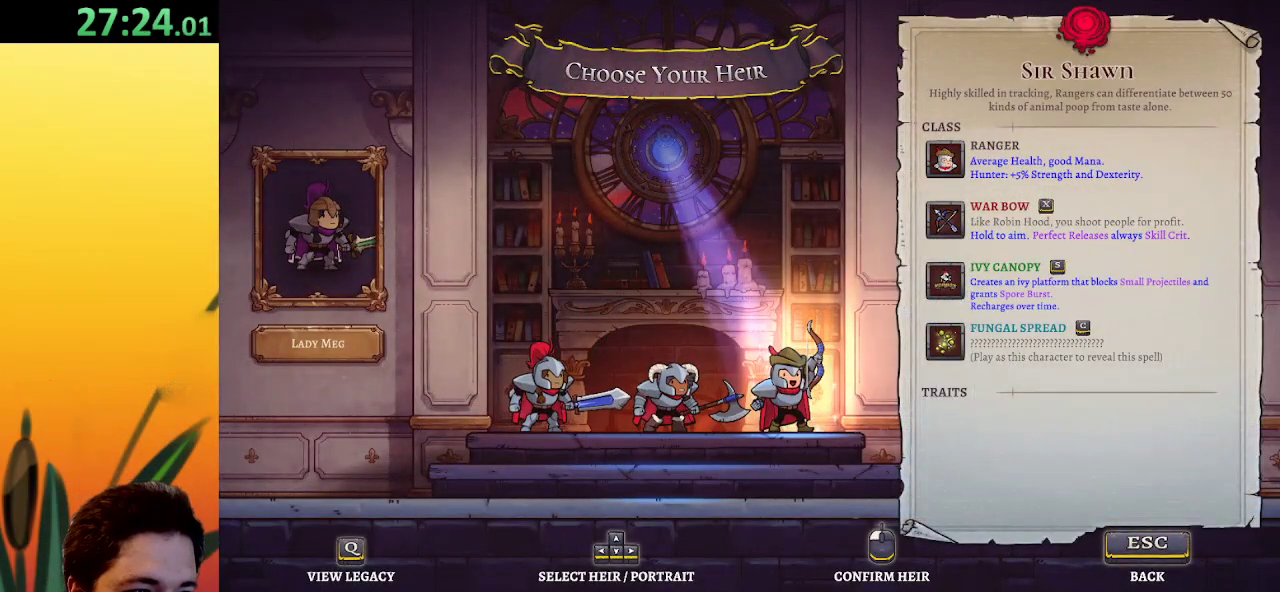
{"keys": [], "events": [[350, "left", "down"], [500, "left", "up"]]}
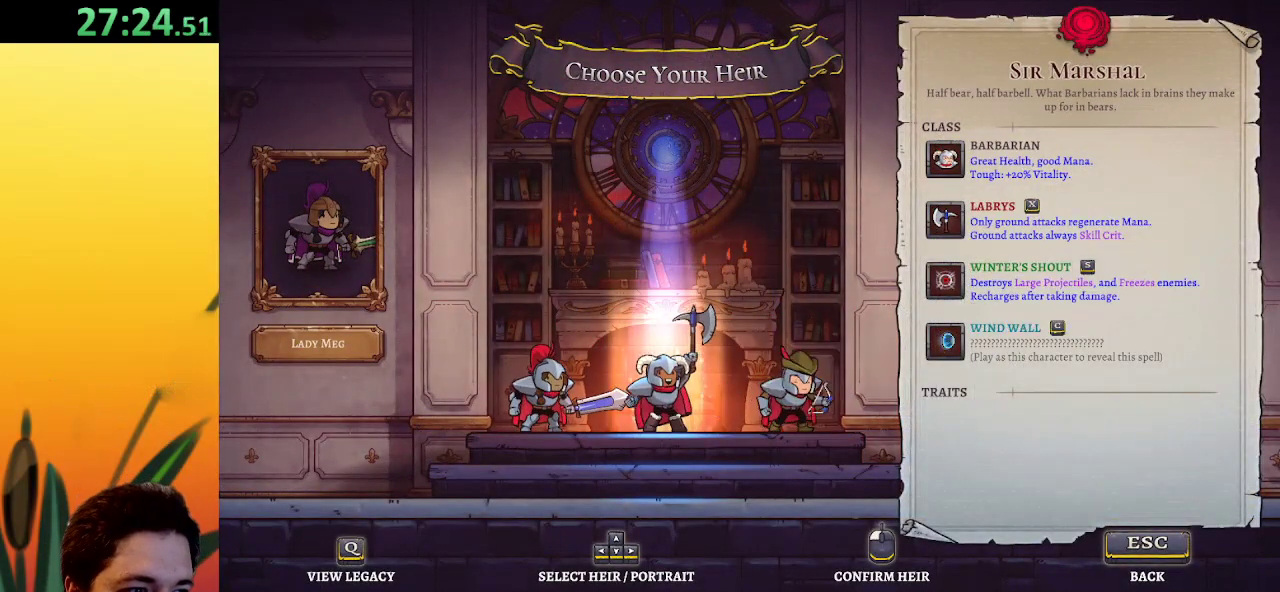
{"keys": [], "events": [[267, "left", "down"], [417, "left", "up"]]}
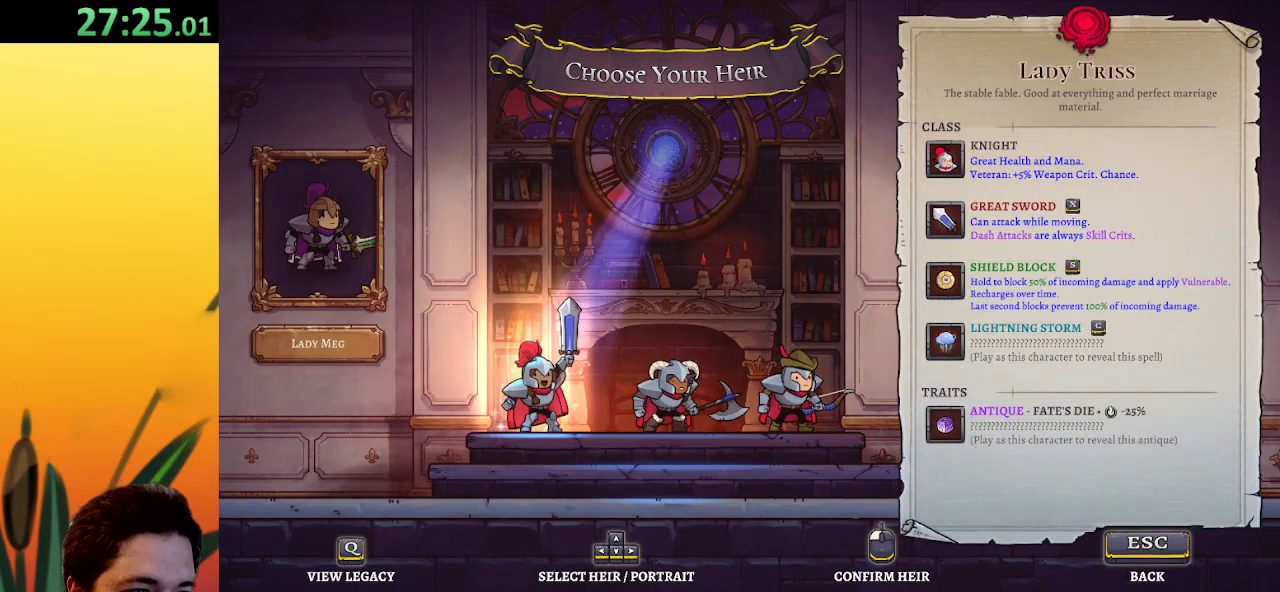
{"keys": [], "events": [[283, "right", "down"], [383, "right", "up"]]}
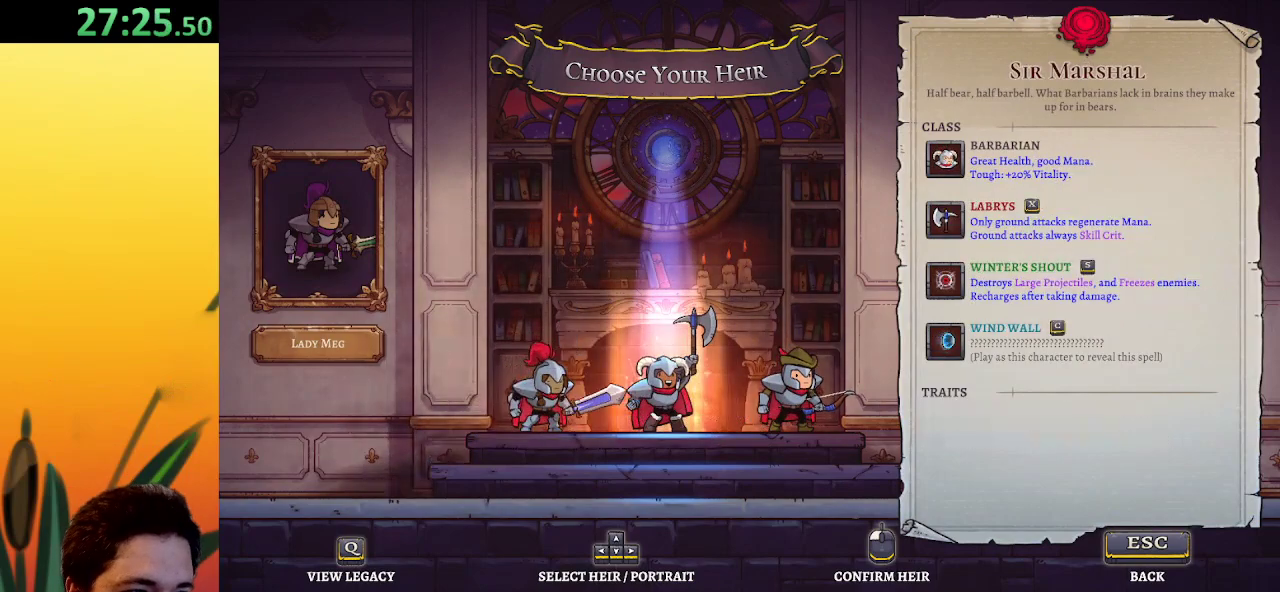
{"keys": [], "events": []}
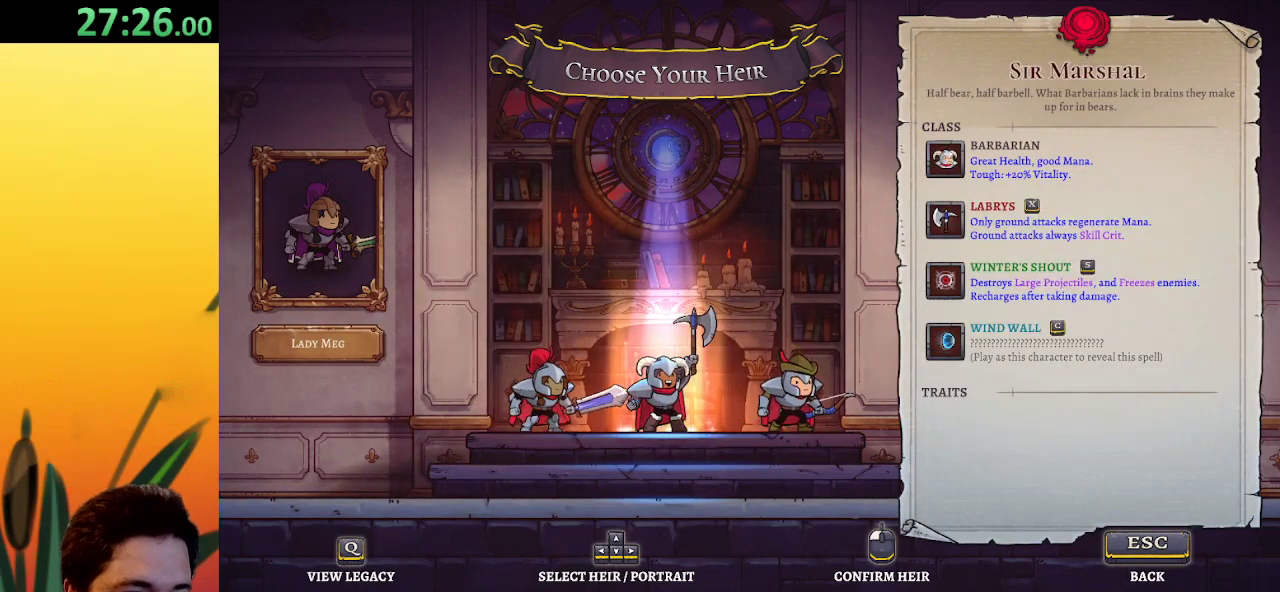
{"keys": ["right"], "events": [[417, "right", "down"]]}
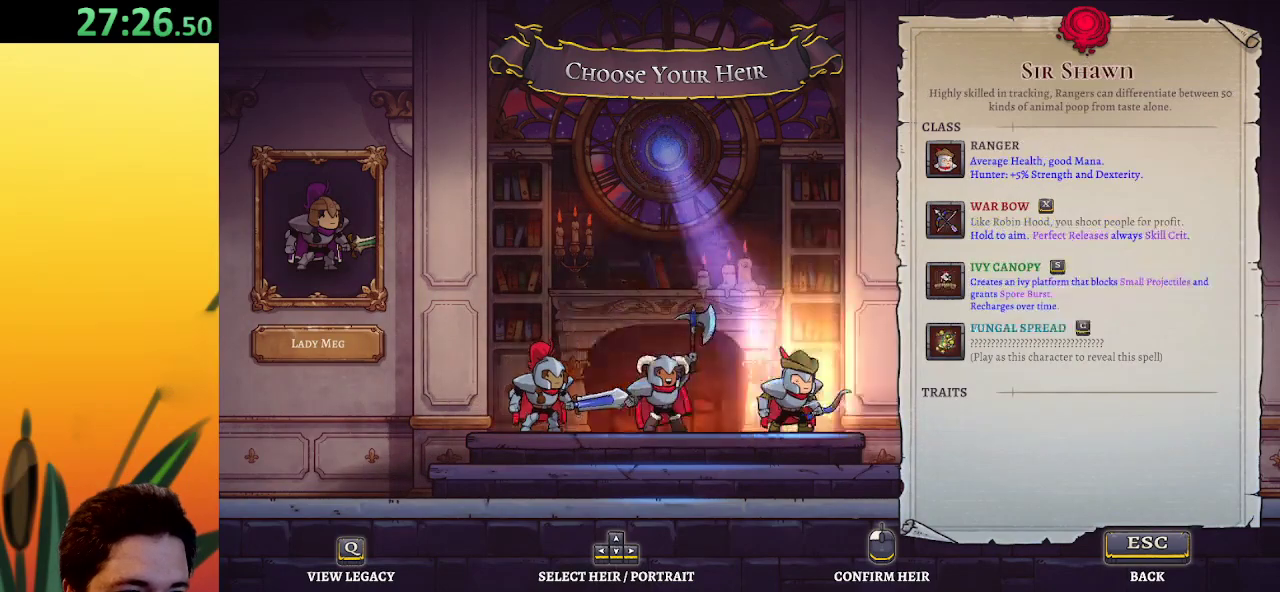
{"keys": [], "events": [[67, "right", "up"]]}
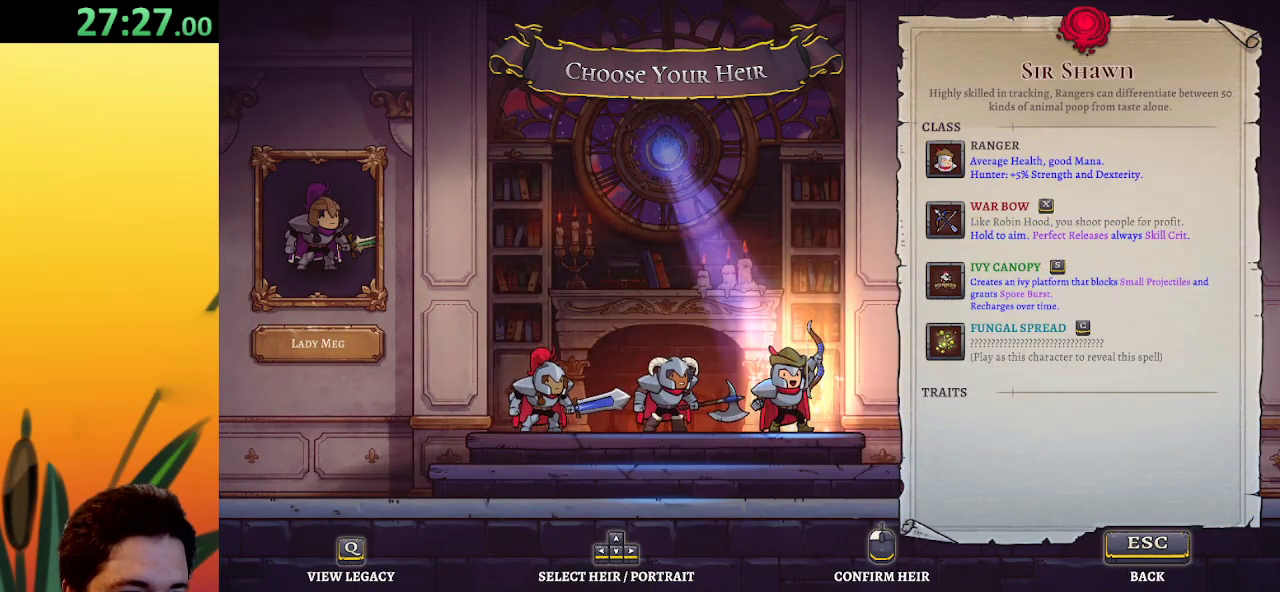
{"keys": [], "events": [[167, "left", "down"], [267, "left", "up"], [367, "left", "down"], [500, "left", "up"]]}
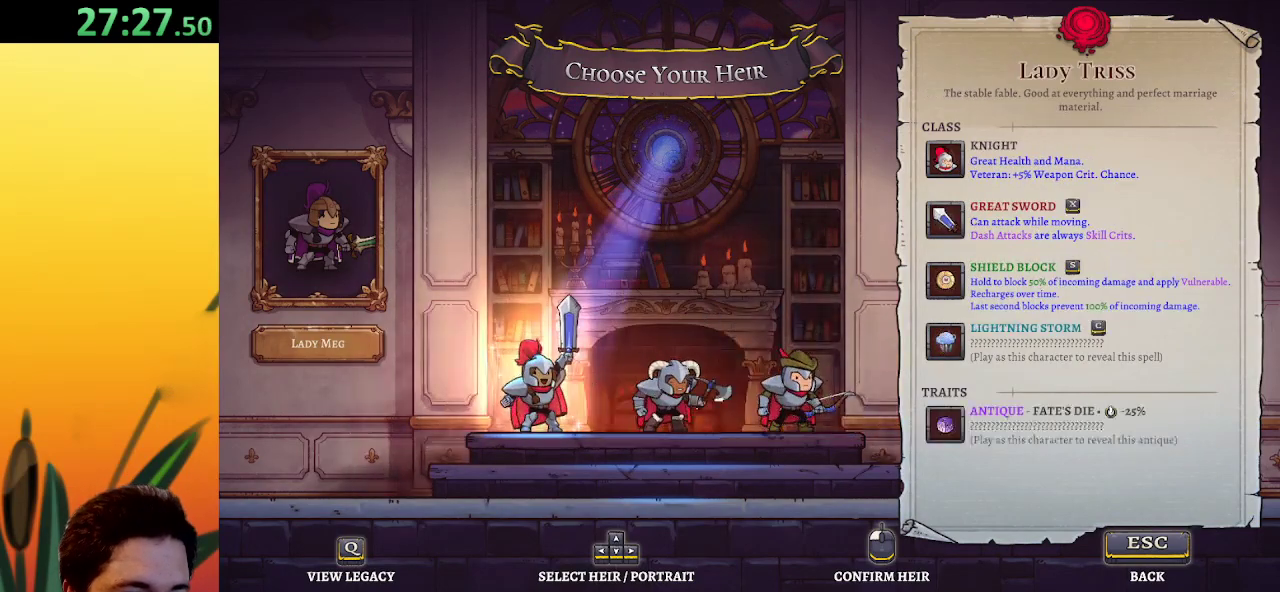
{"keys": [], "events": [[150, "left", "down"], [283, "left", "up"]]}